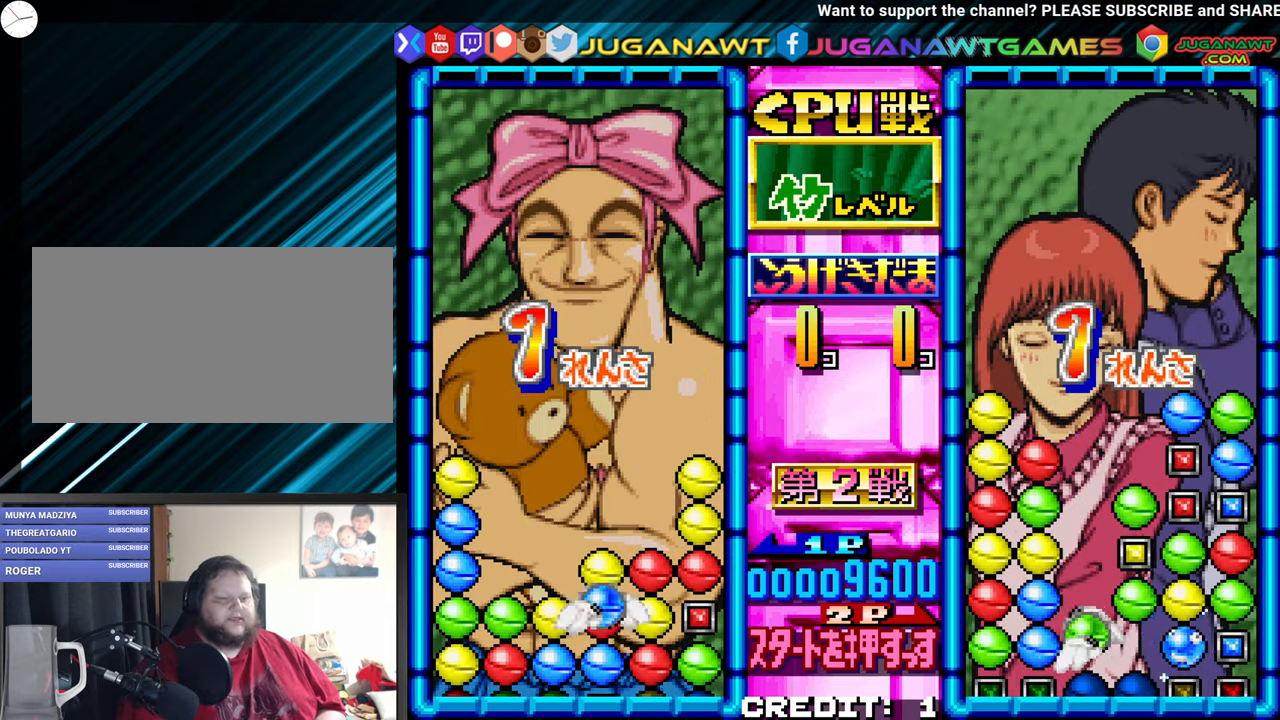
Gameplay with a controller (arcade stick); each line is a JSON object with the inputs held at the frame after it (dt_ms = milliseconds from this image to that frame). "events" lists button and stick changes between this image and that frame as [ms after this image, input, new state], when the widget could be followed in between. Not read: L3 R3.
{"dt_ms": 500, "buttons": [], "left_stick": "center", "events": [[117, "left_stick", "up"], [200, "left_stick", "center"], [350, "left_stick", "left"], [433, "left_stick", "center"]]}
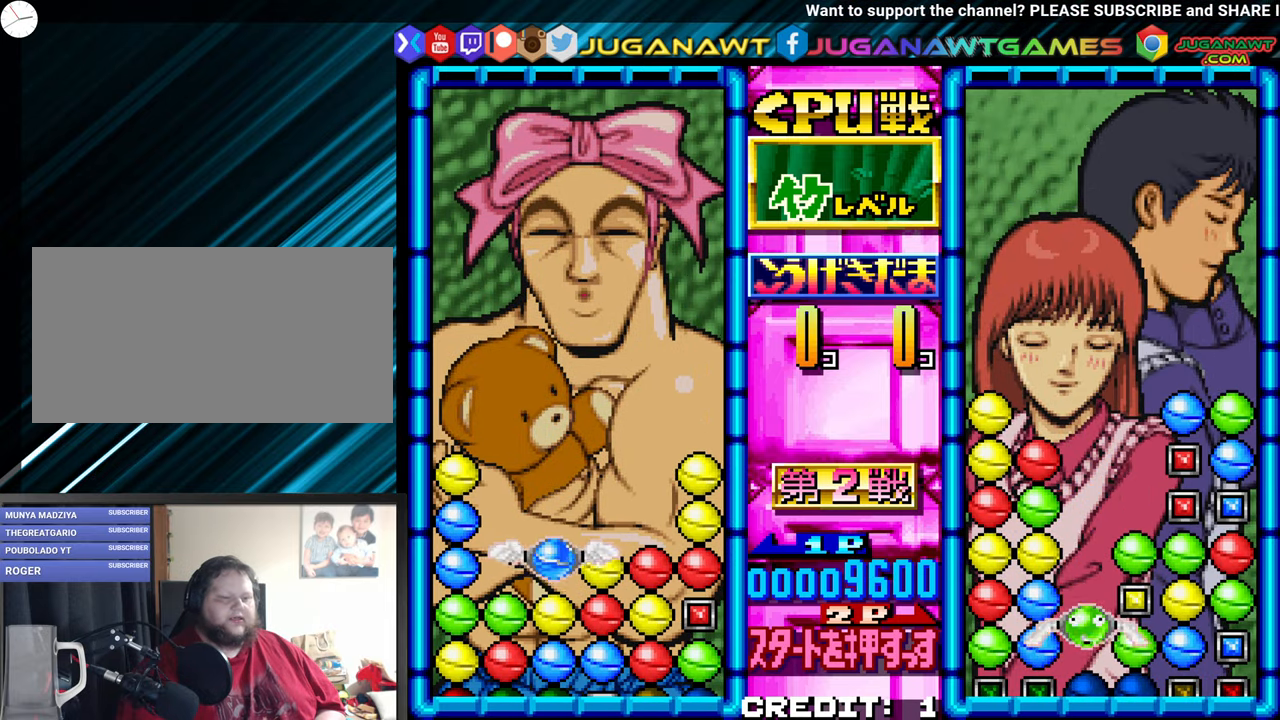
{"dt_ms": 500, "buttons": [], "left_stick": "center"}
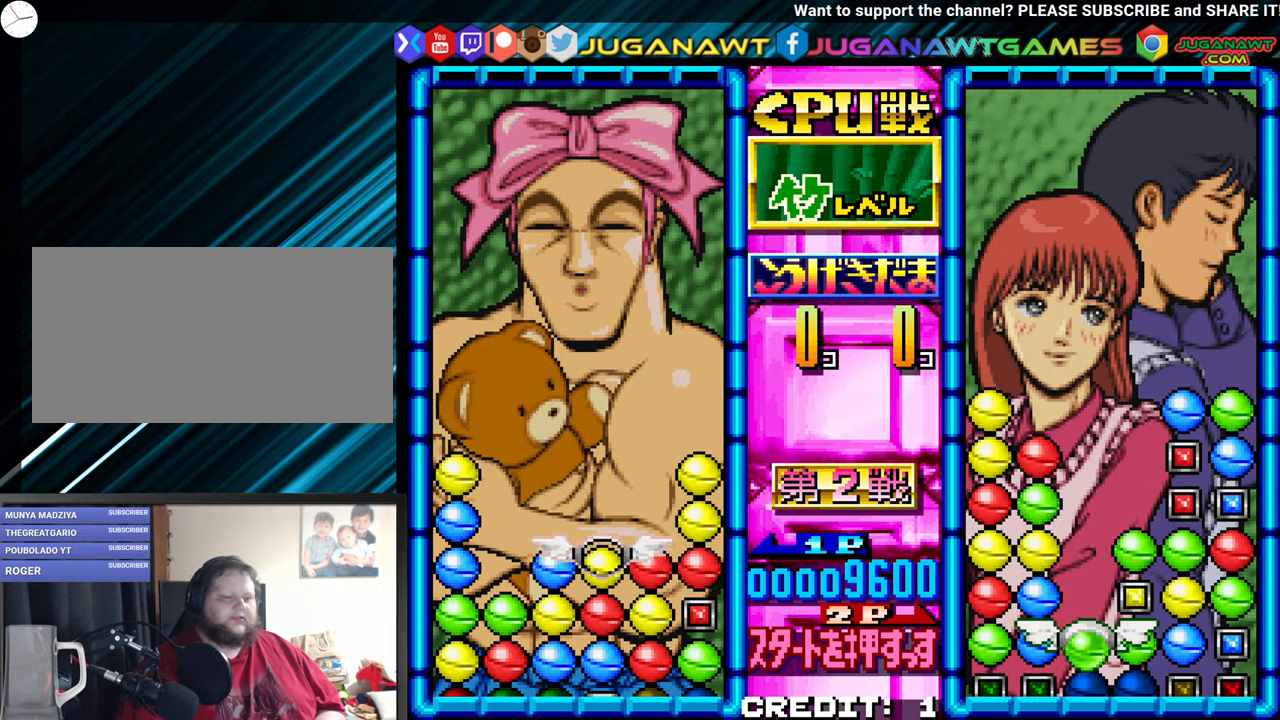
{"dt_ms": 500, "buttons": [], "left_stick": "center"}
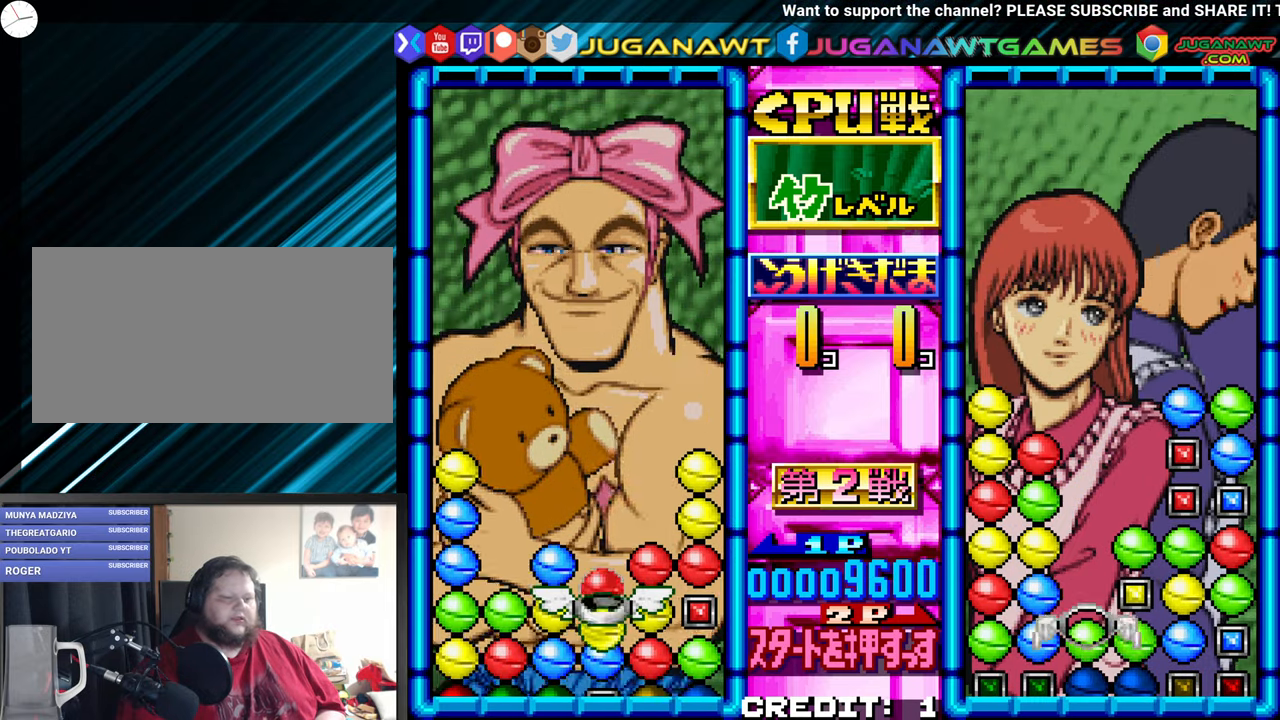
{"dt_ms": 500, "buttons": [], "left_stick": "left", "events": [[317, "left_stick", "left"], [384, "left_stick", "center"], [500, "left_stick", "left"]]}
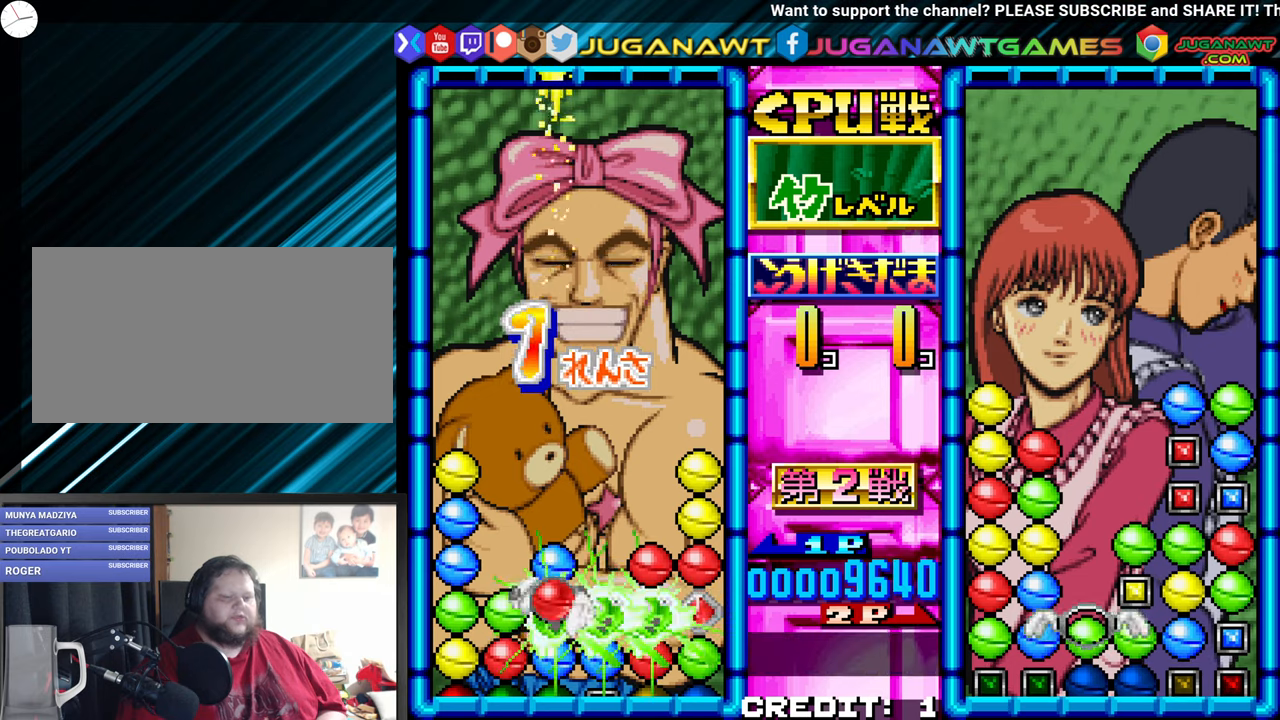
{"dt_ms": 1000, "buttons": [], "left_stick": "center"}
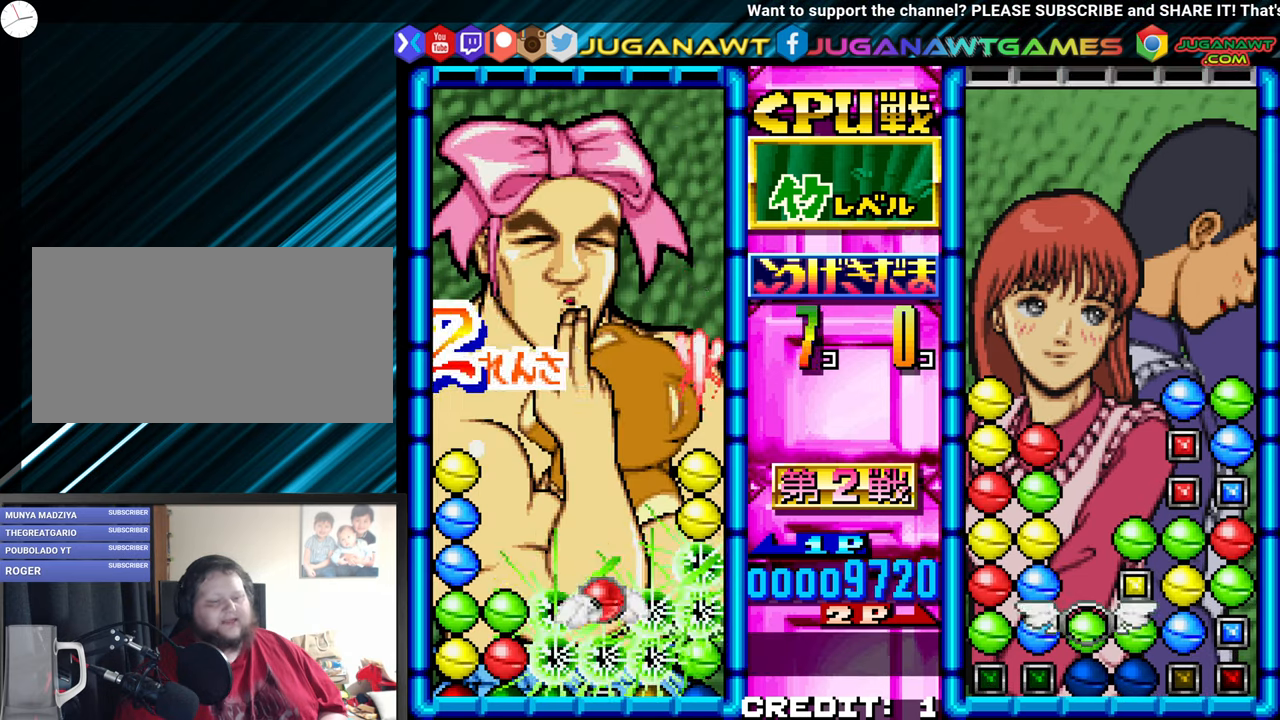
{"dt_ms": 500, "buttons": [], "left_stick": "center", "events": []}
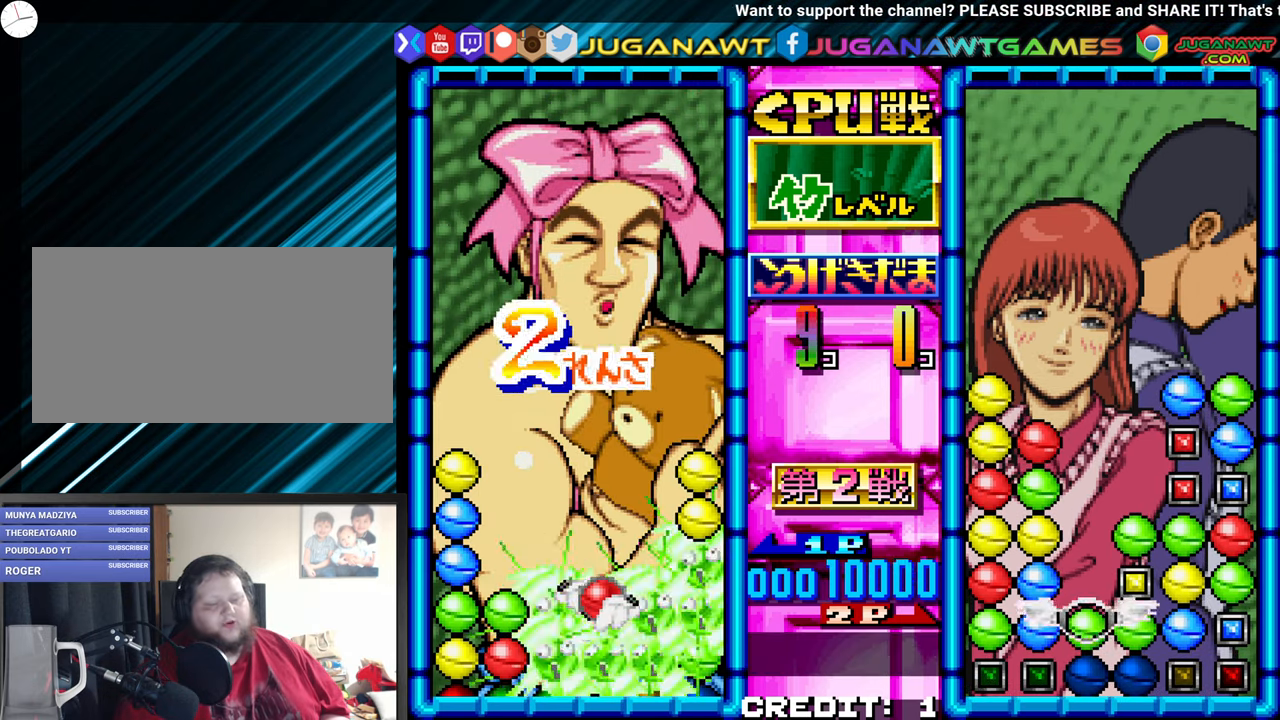
{"dt_ms": 500, "buttons": [], "left_stick": "center", "events": []}
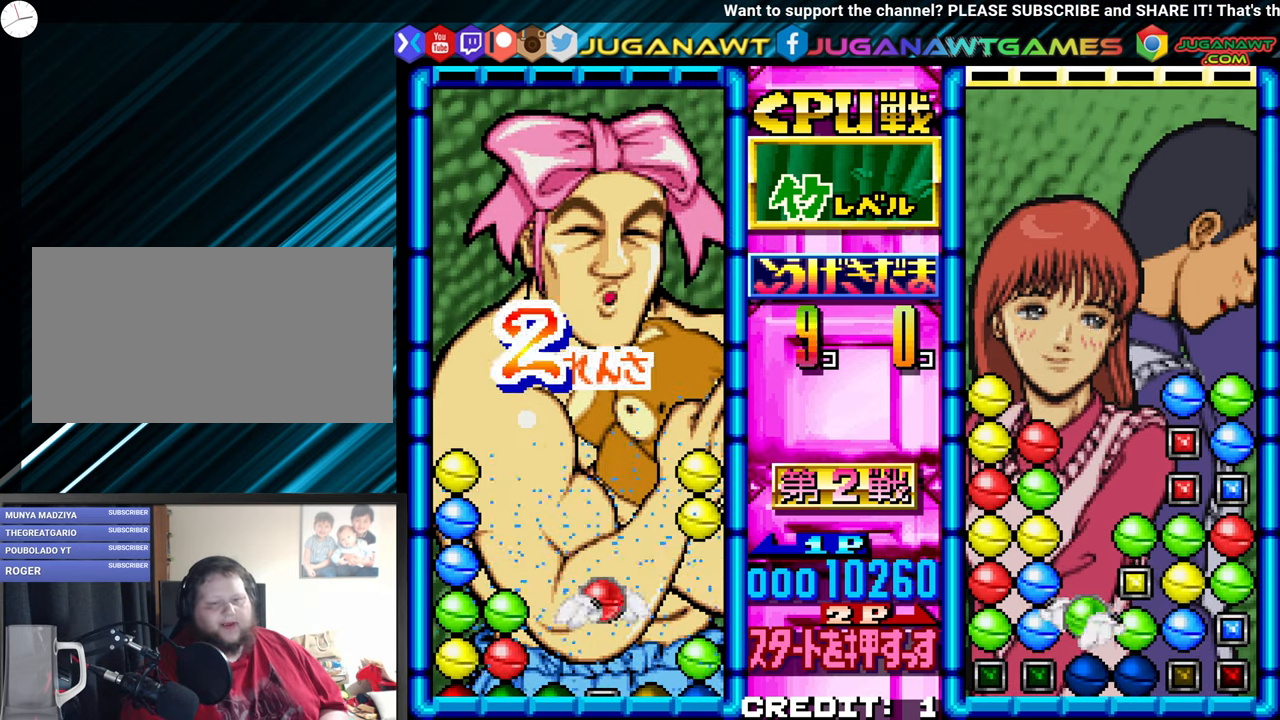
{"dt_ms": 500, "buttons": [], "left_stick": "left", "events": [[467, "left_stick", "left"]]}
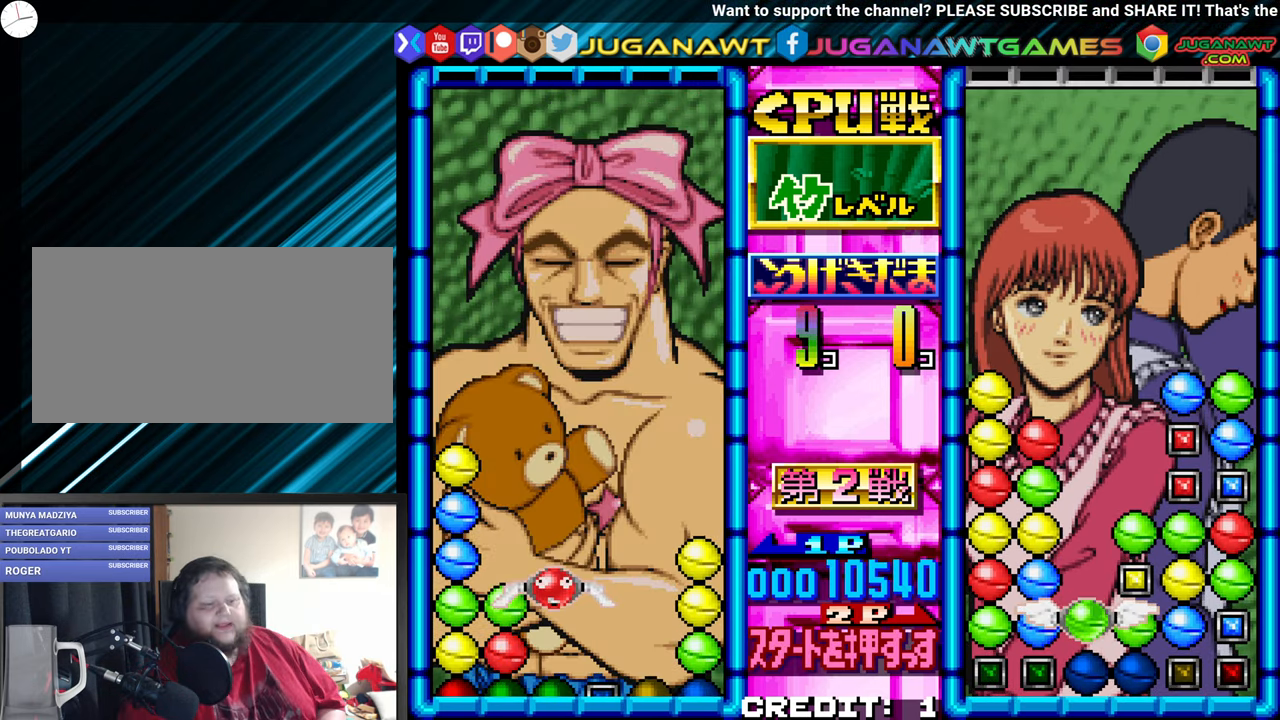
{"dt_ms": 500, "buttons": [], "left_stick": "center", "events": [[50, "left_stick", "center"], [317, "SQUARE", "down"], [400, "SQUARE", "up"]]}